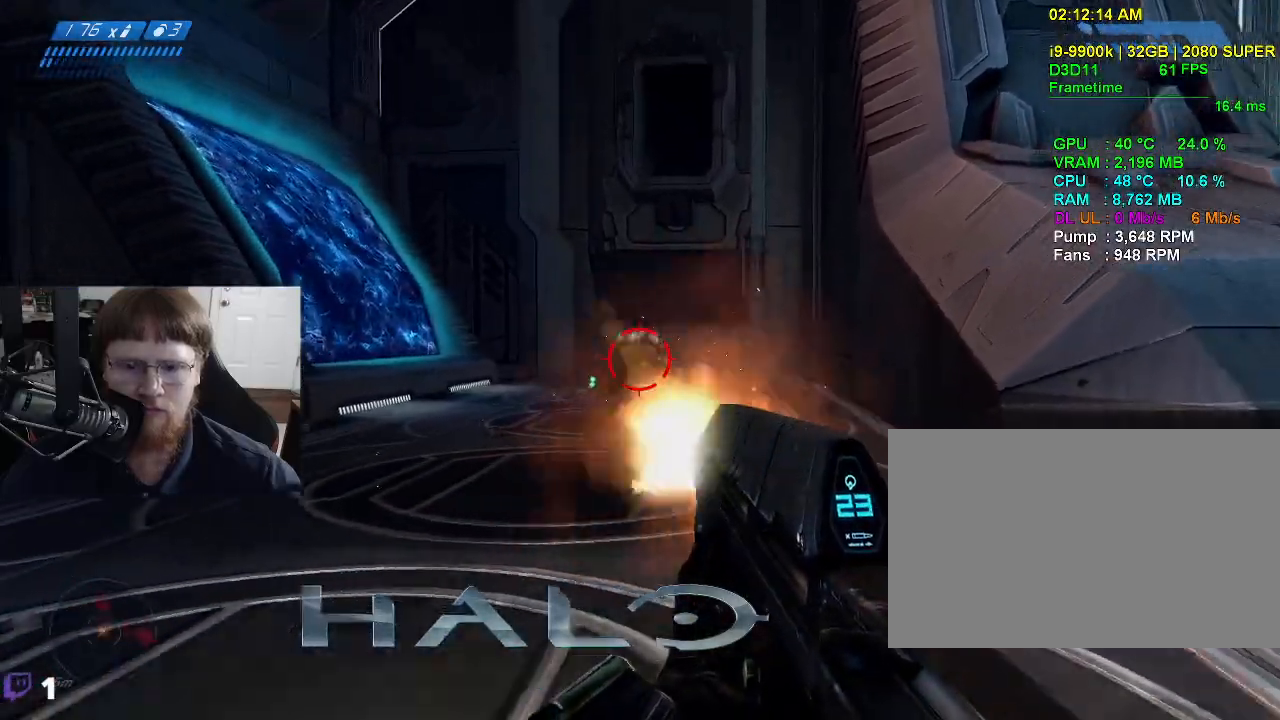
Gameplay with keyboard and mouse; each line is a JSON object with the keys held at the frame after it. "events" lists presses ("down") and releases ("up") of "1", "2", "3", "4", "5", "a", "alt", "c", "caps_lock", "ctrl", "d", "e", "f", "g", "q", "r", "s", "shift", "space", "t", "tab", "v", "w", "x" and "z" between this image and that frame as [ms after this image, input, new state], when the widget could be followed in between. No other keys are recorded. Mouse buttons are not recorded. Not read: mouse_move.
{"keys": ["d"], "events": [[367, "s", "up"]]}
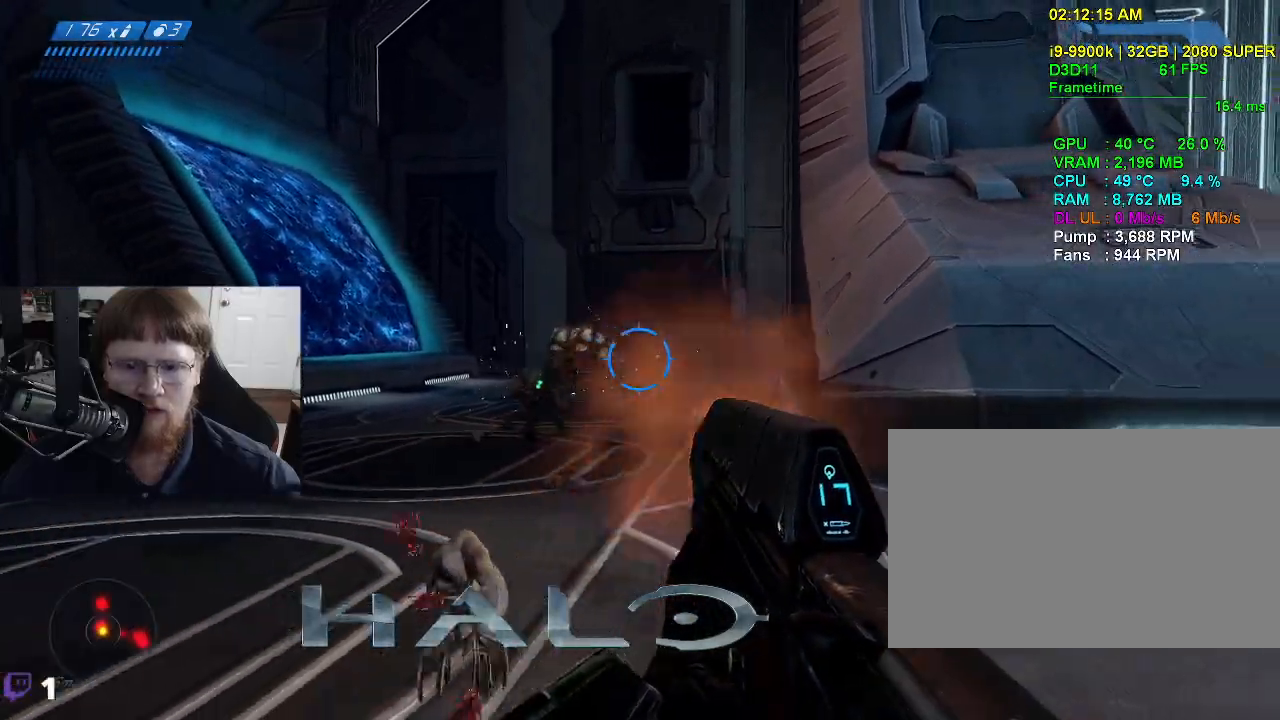
{"keys": ["w"], "events": [[100, "d", "up"], [100, "w", "down"], [234, "r", "down"], [334, "r", "up"]]}
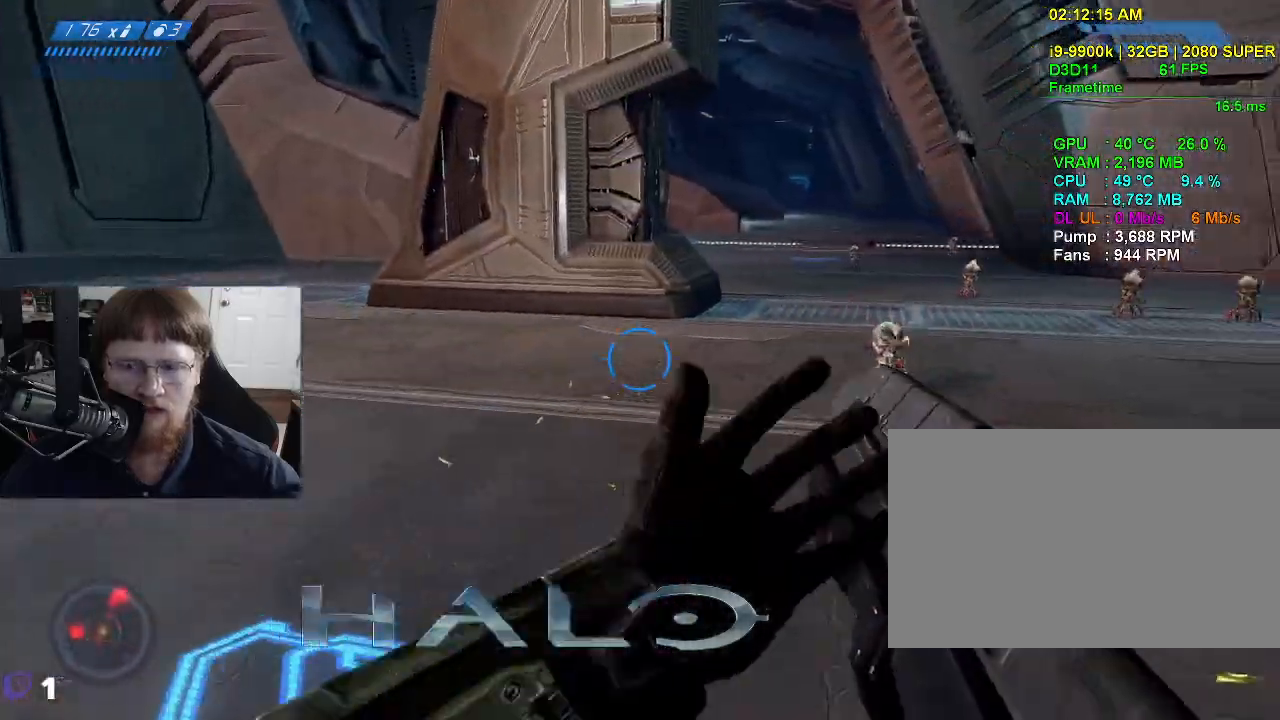
{"keys": ["w"], "events": [[350, "a", "down"], [434, "a", "up"]]}
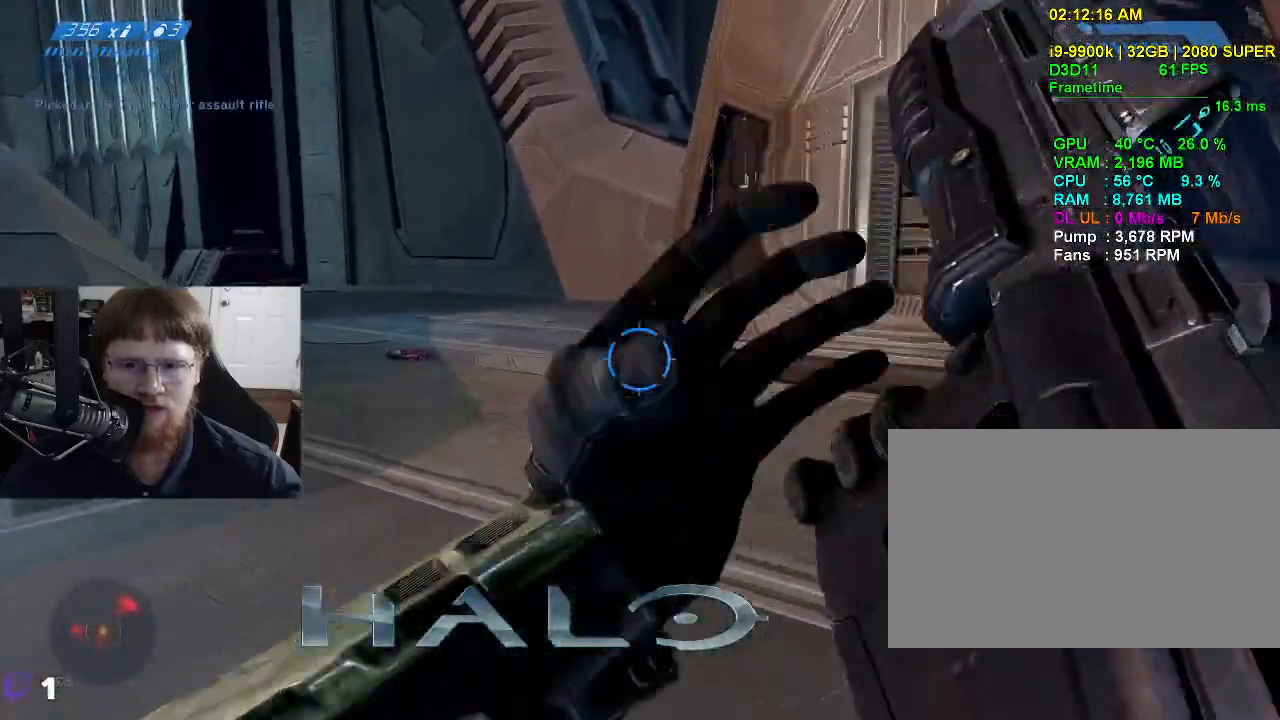
{"keys": ["w"], "events": []}
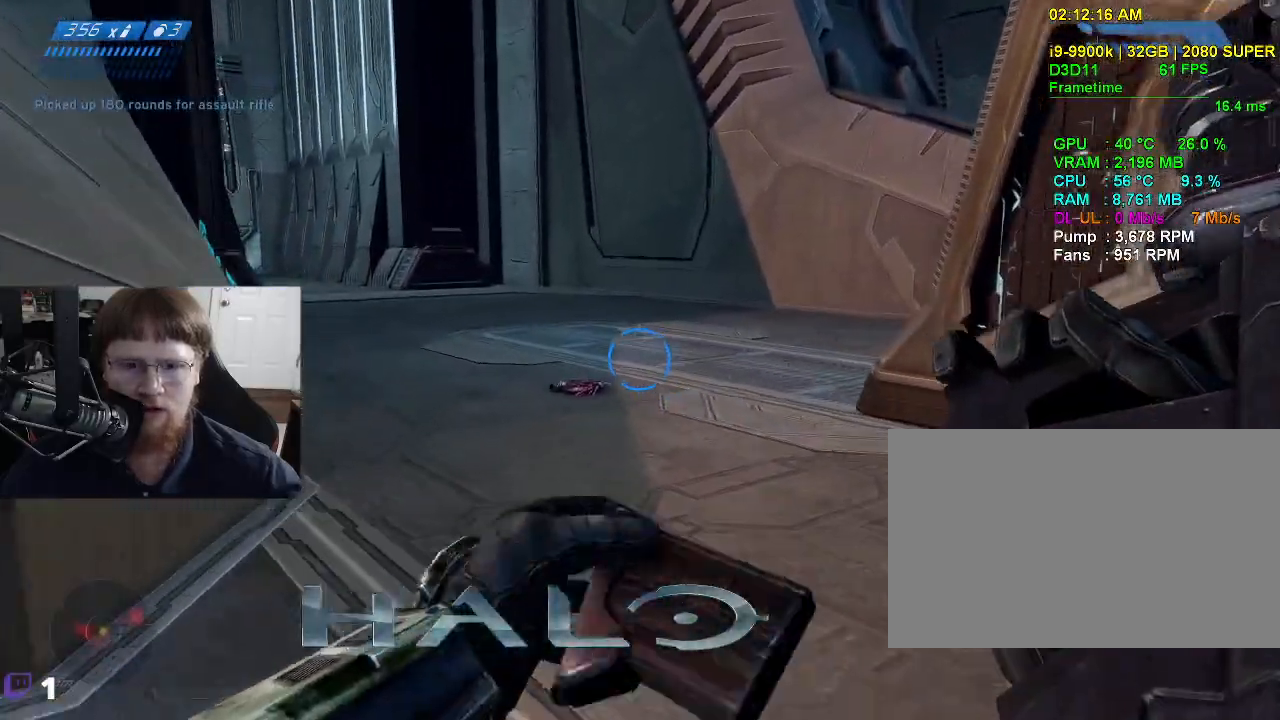
{"keys": ["w"], "events": []}
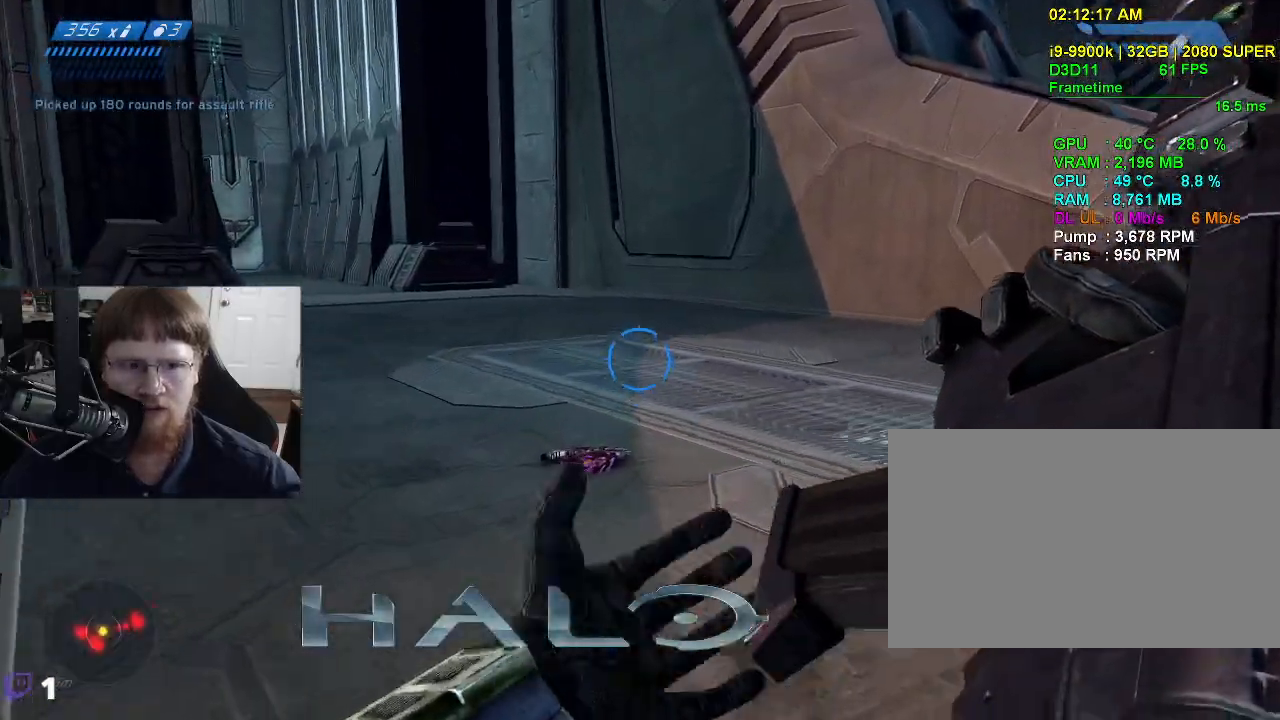
{"keys": ["d", "w"], "events": [[484, "d", "down"]]}
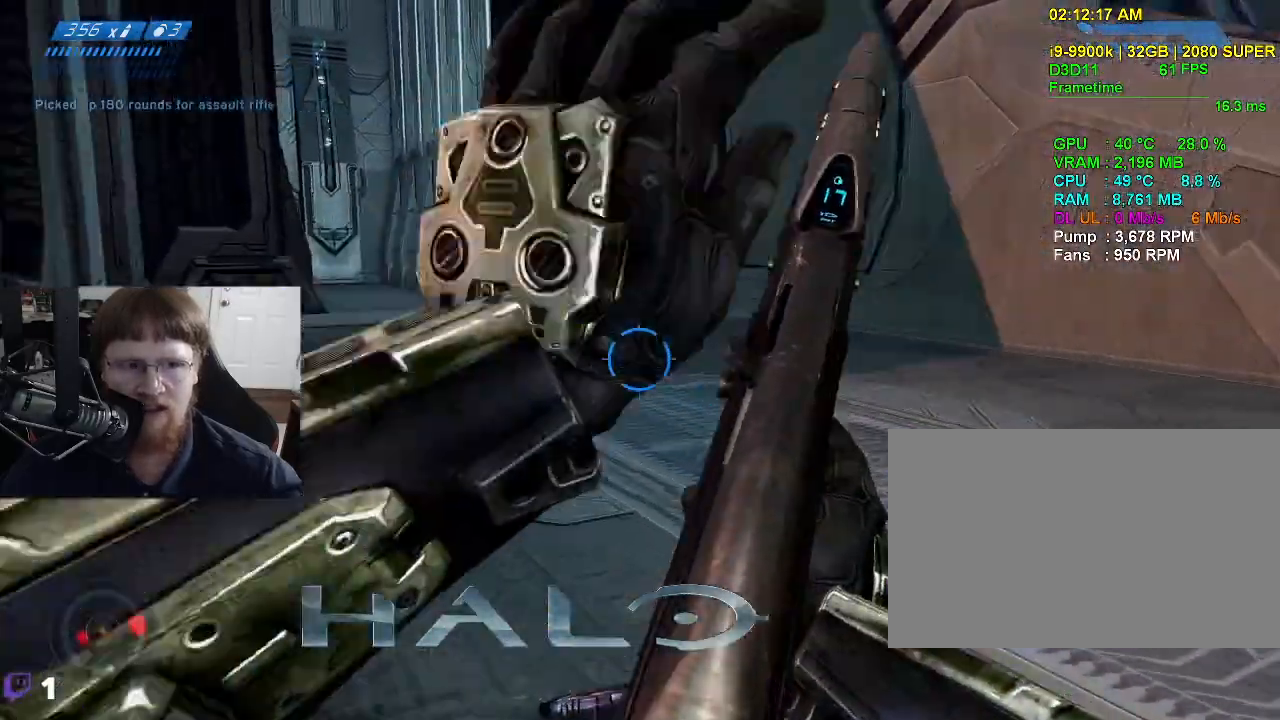
{"keys": ["d", "w"], "events": []}
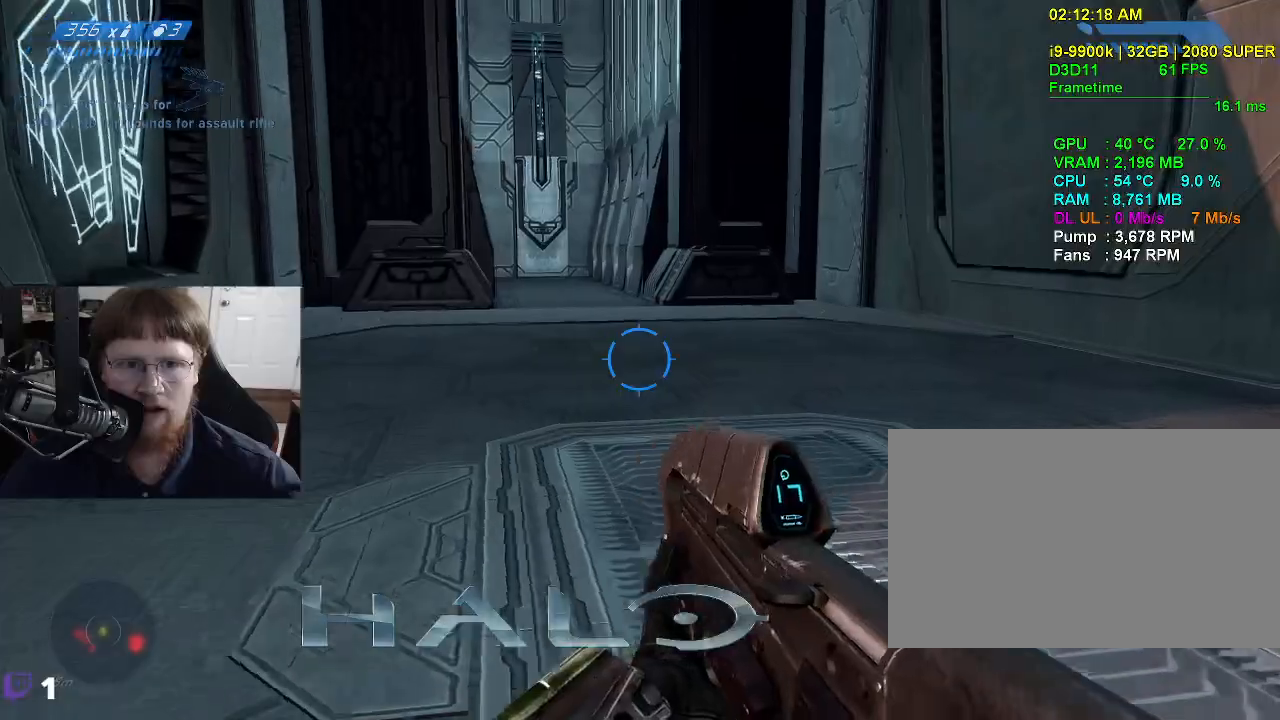
{"keys": ["d", "w"], "events": []}
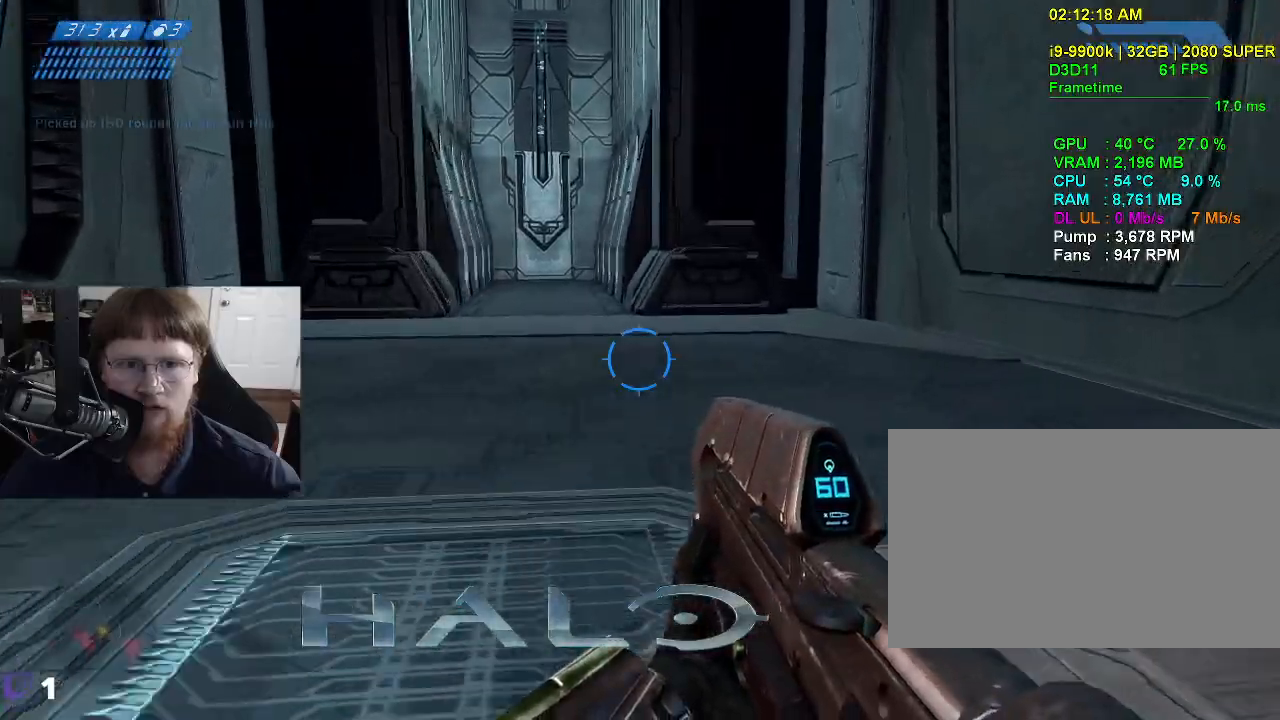
{"keys": ["s"], "events": [[150, "w", "up"], [350, "s", "down"], [484, "d", "up"]]}
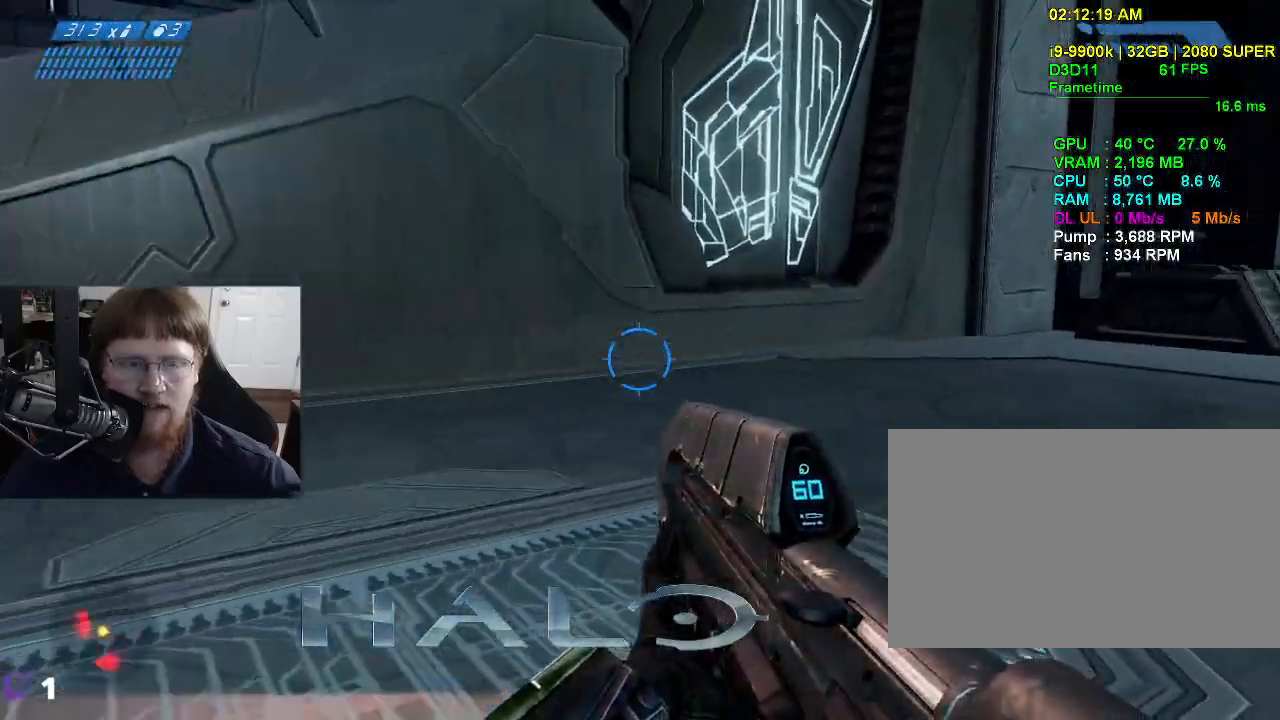
{"keys": ["s"], "events": []}
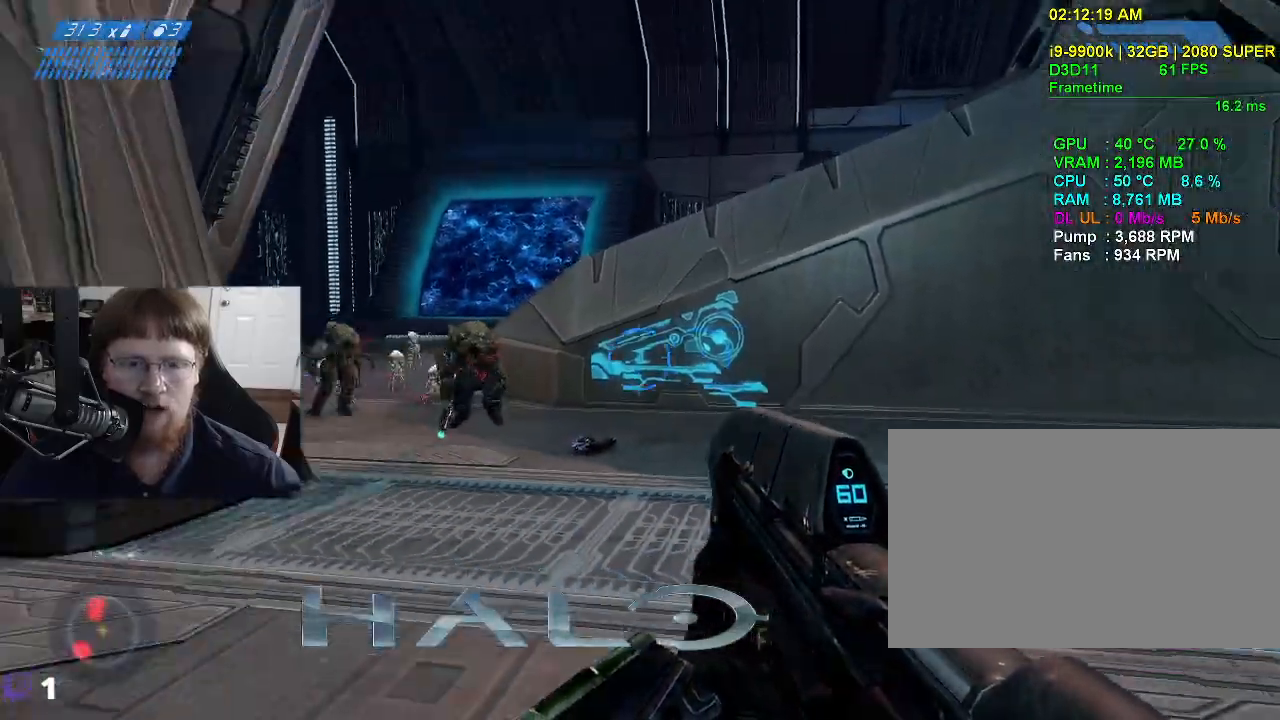
{"keys": [], "events": [[234, "s", "up"]]}
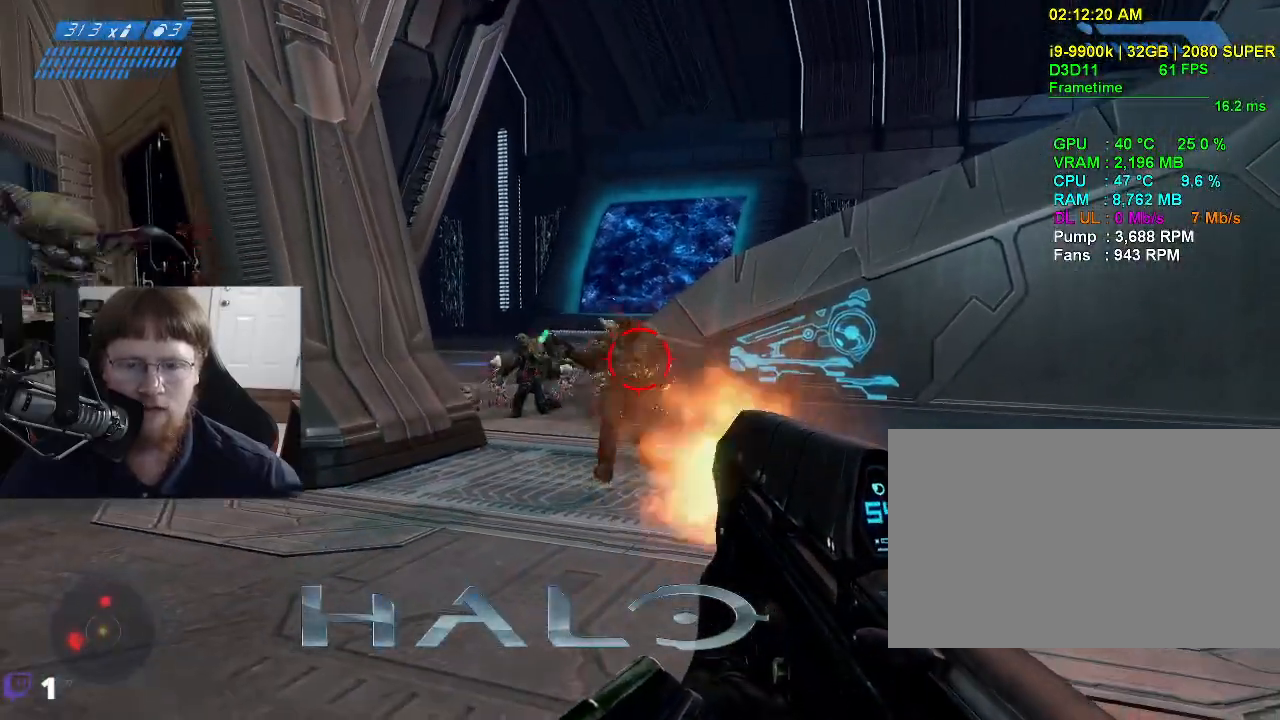
{"keys": ["a", "w"], "events": [[67, "w", "down"], [117, "a", "down"]]}
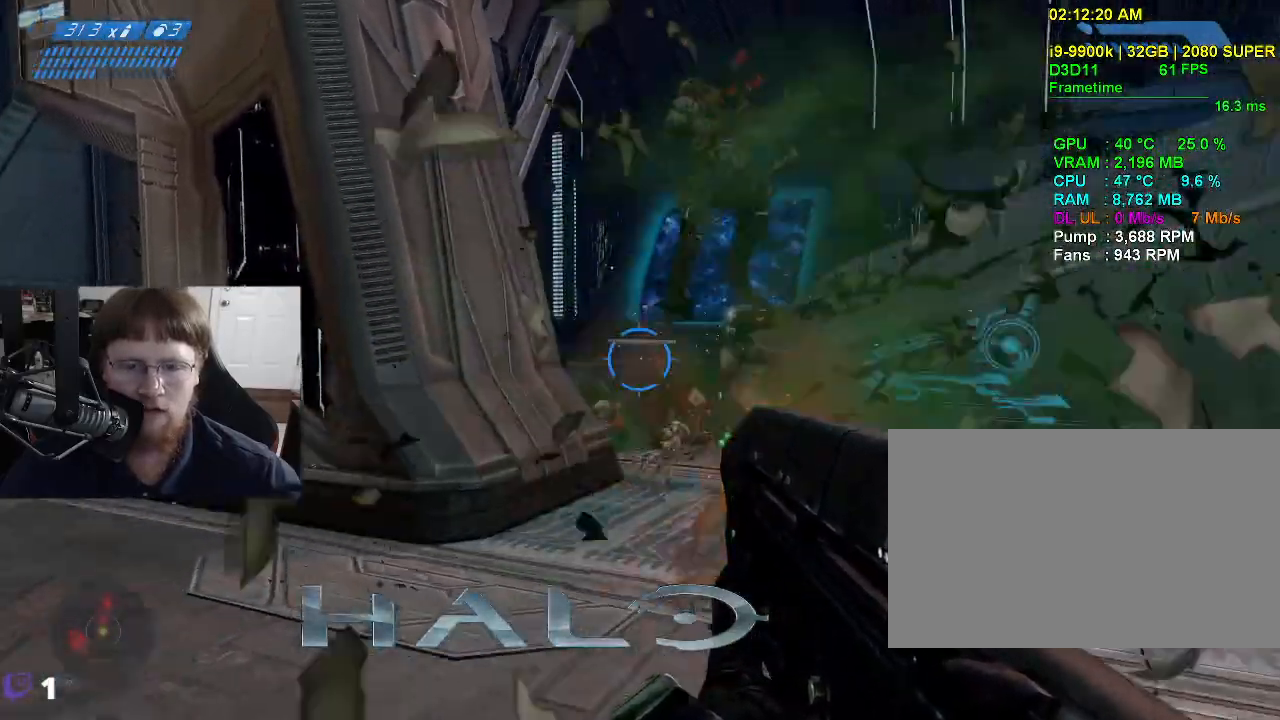
{"keys": ["a", "s"], "events": [[34, "w", "up"], [217, "s", "down"]]}
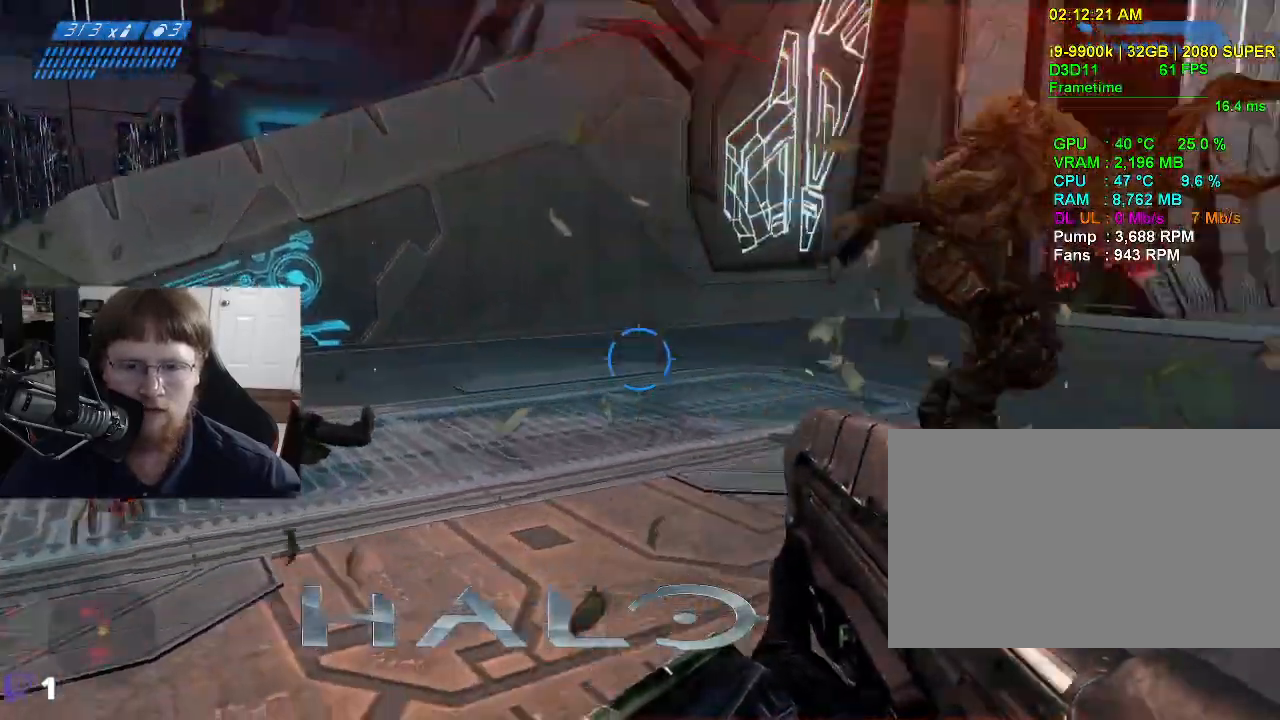
{"keys": ["s"], "events": [[234, "a", "up"]]}
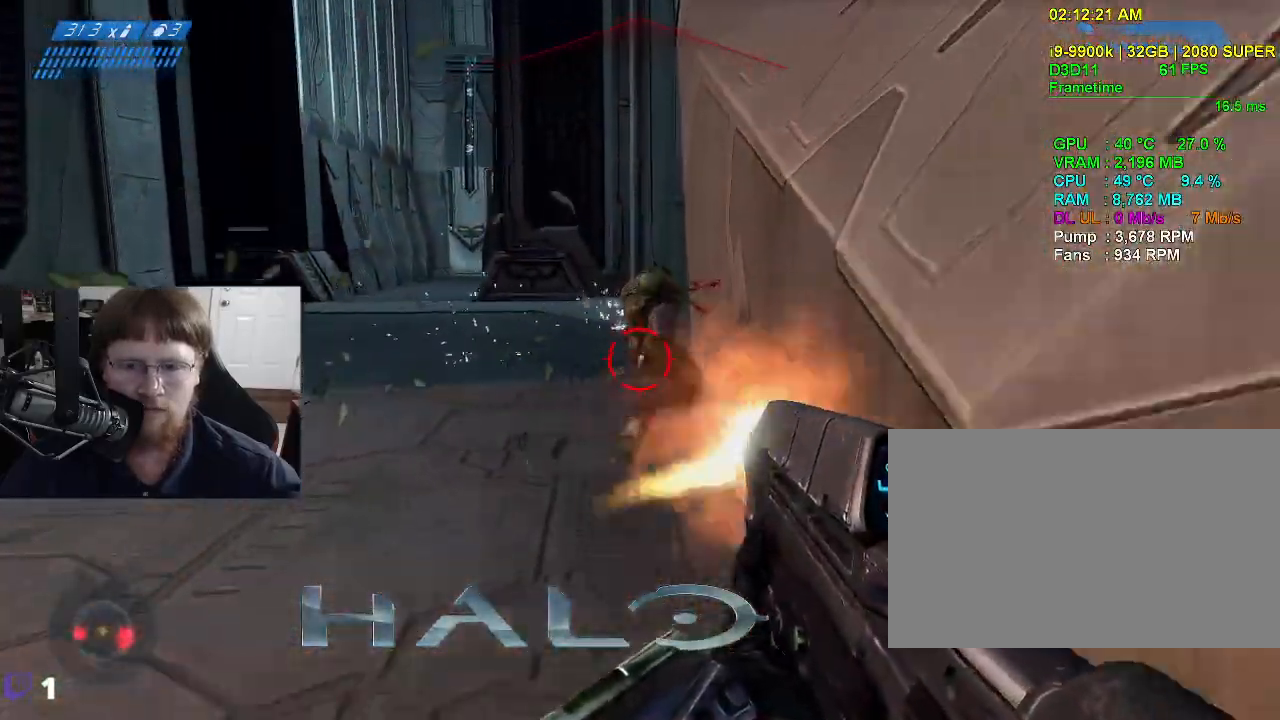
{"keys": ["s"], "events": []}
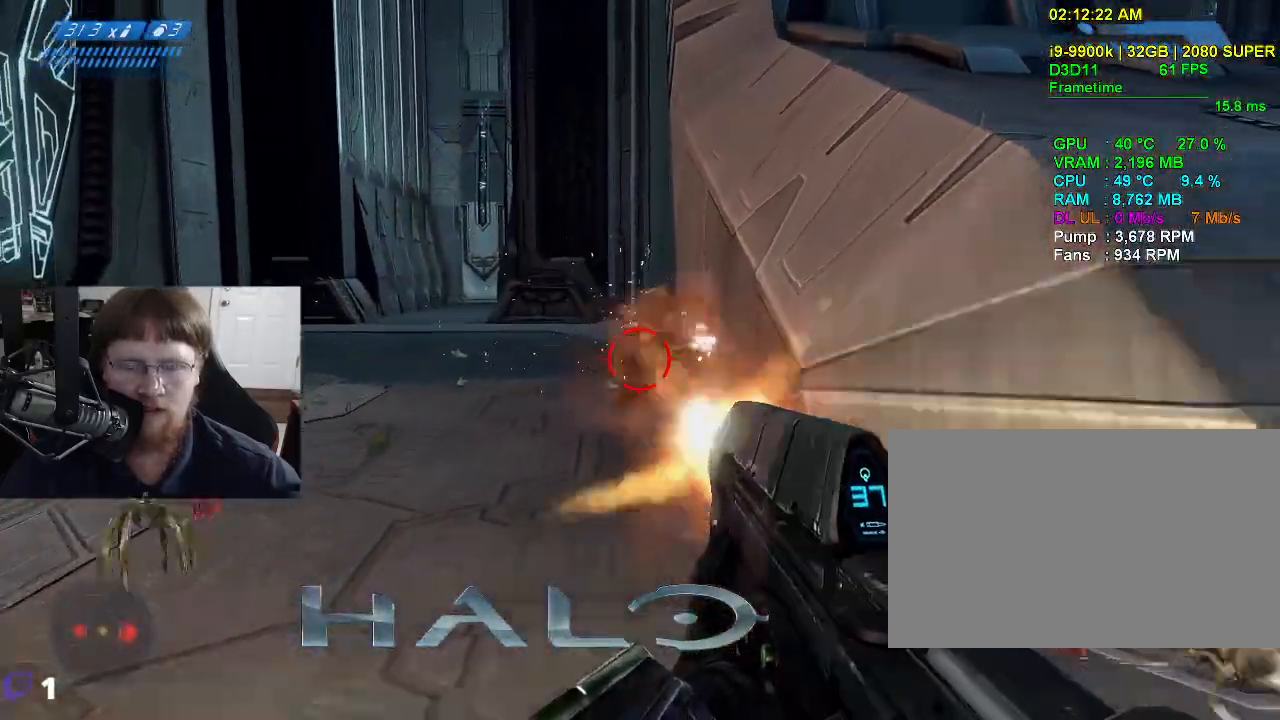
{"keys": ["s"], "events": []}
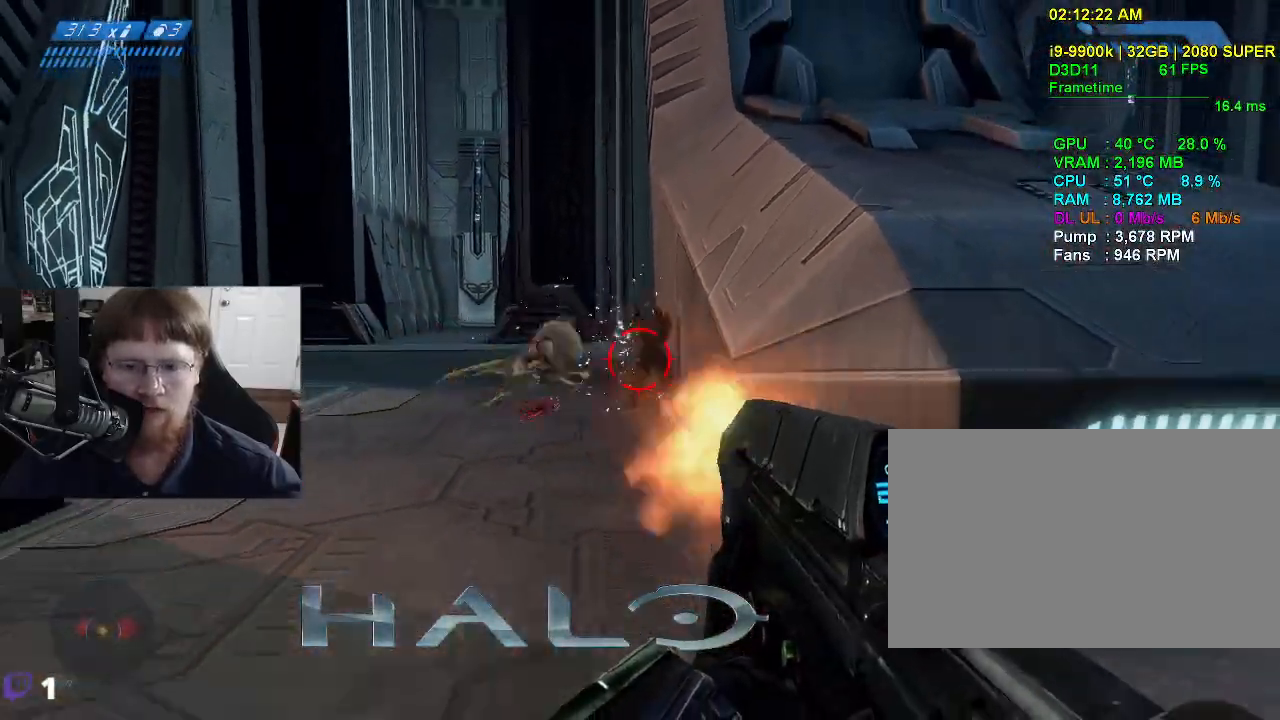
{"keys": ["s"], "events": []}
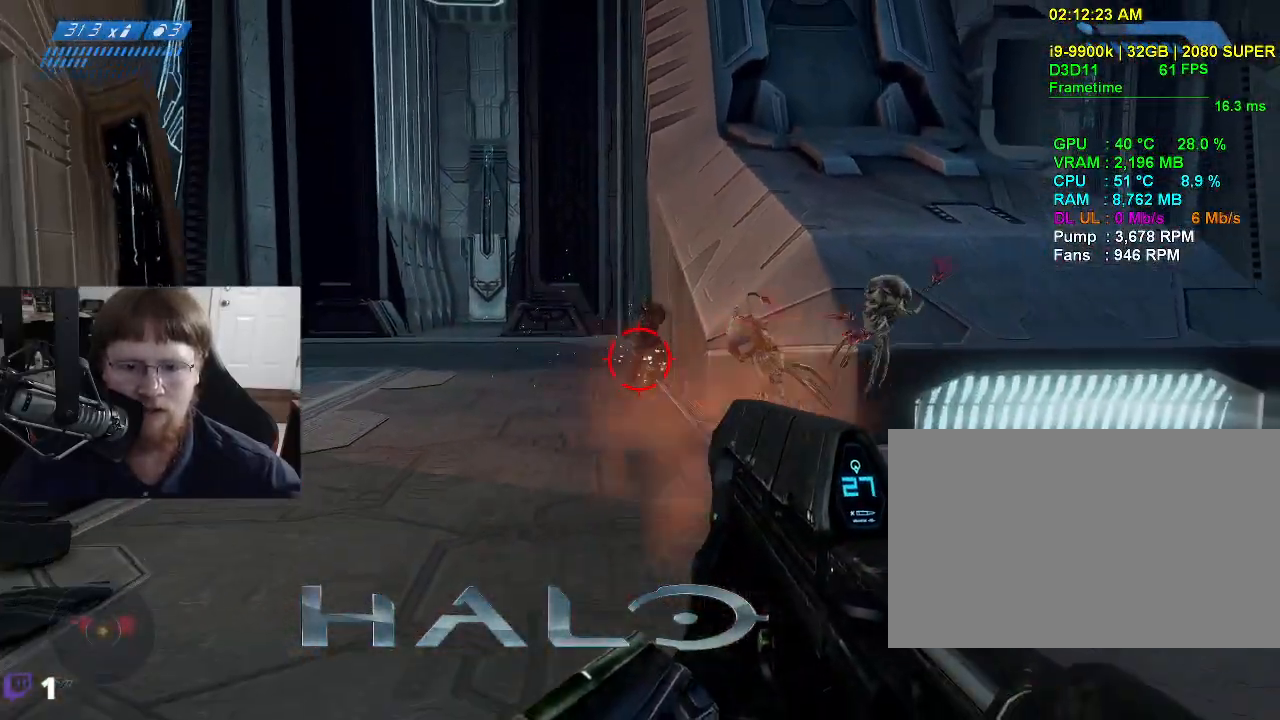
{"keys": ["s"], "events": []}
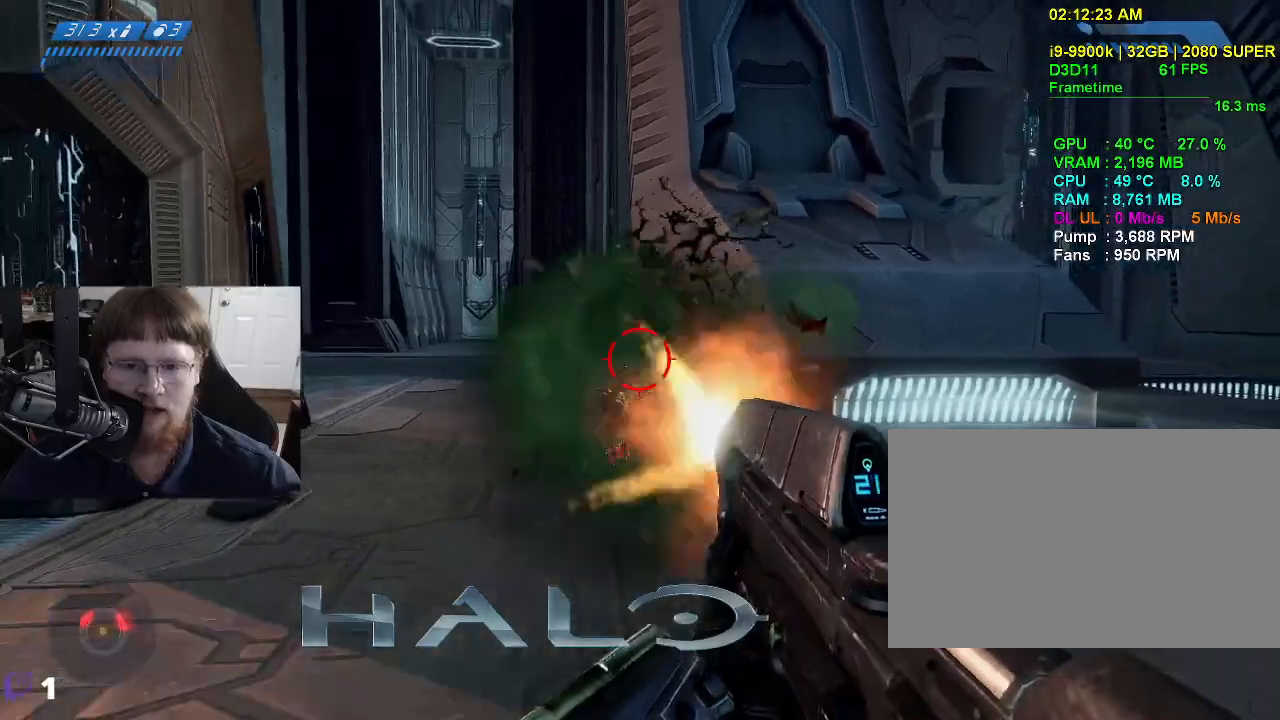
{"keys": ["a", "w"], "events": [[84, "s", "up"], [267, "a", "down"], [317, "w", "down"]]}
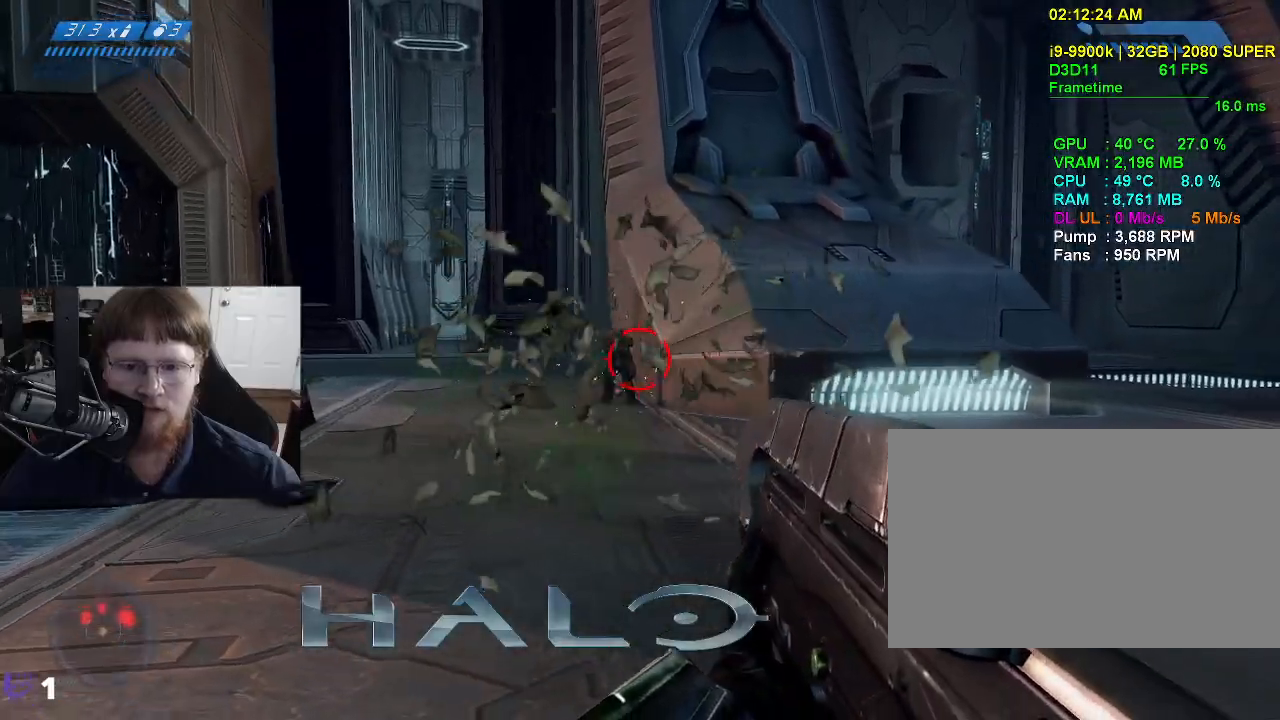
{"keys": ["w"], "events": [[184, "a", "up"]]}
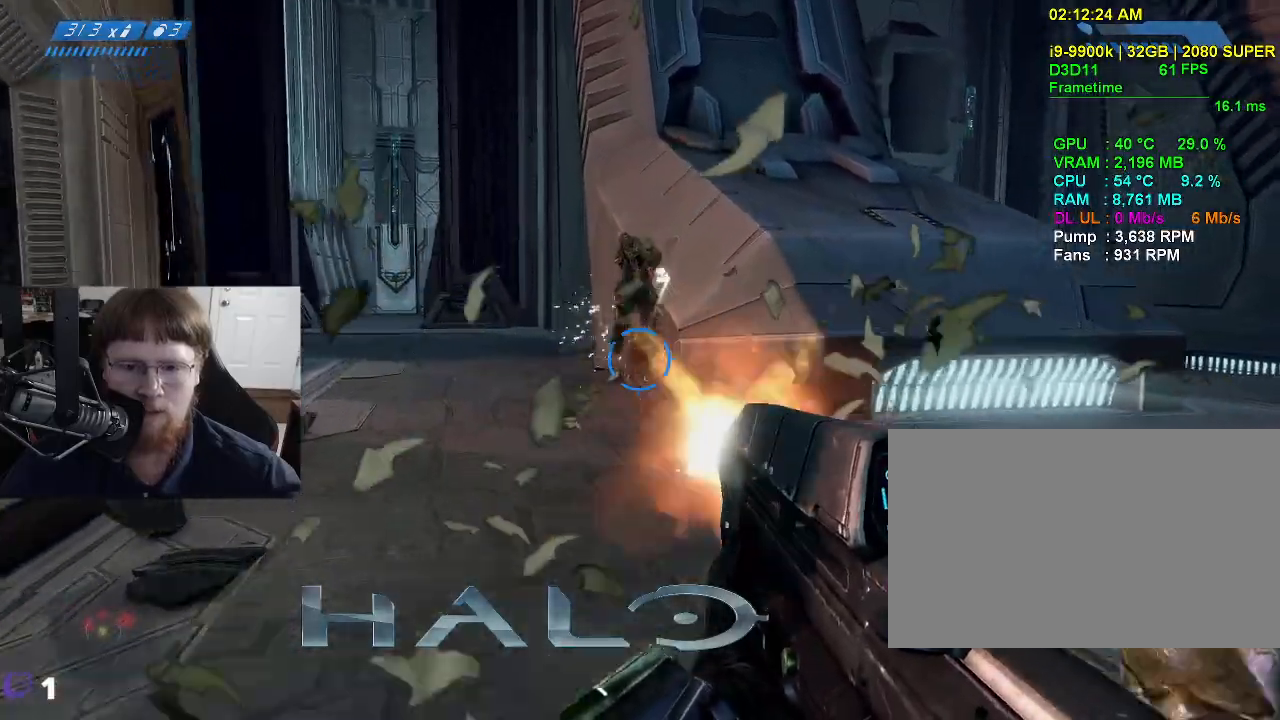
{"keys": ["a"], "events": [[384, "a", "down"], [484, "w", "up"]]}
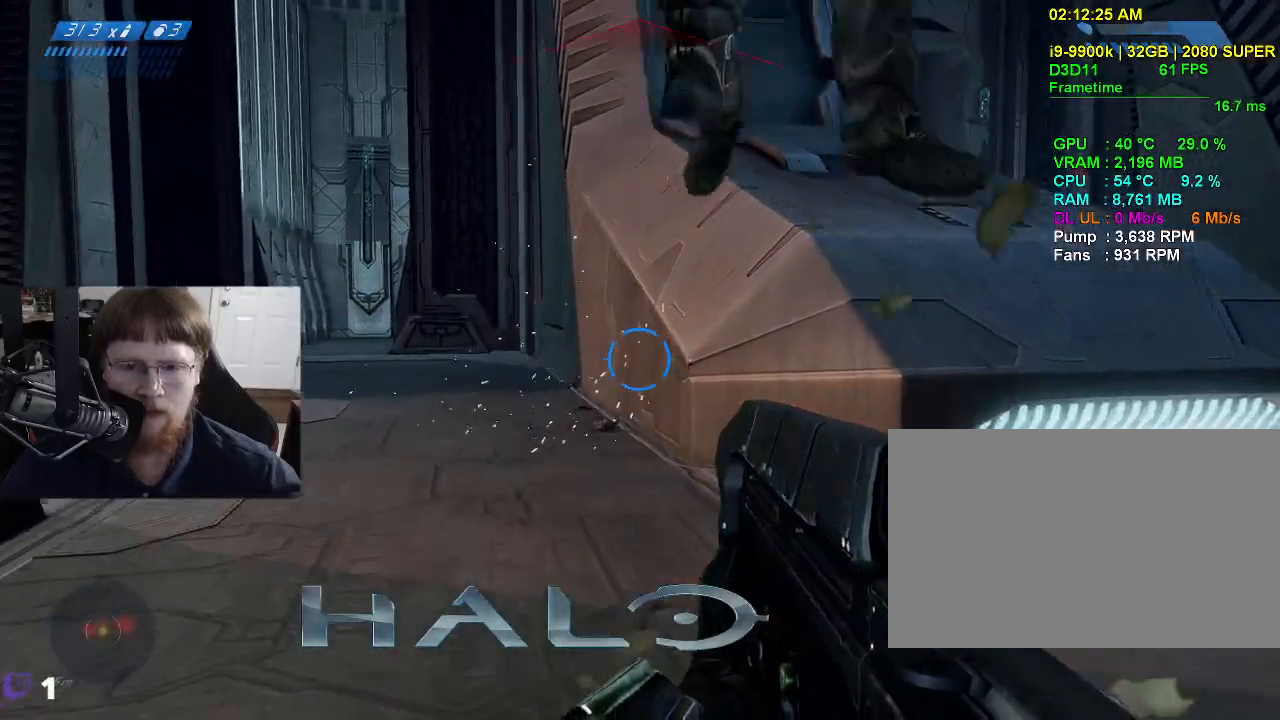
{"keys": ["a", "s"], "events": [[367, "s", "down"]]}
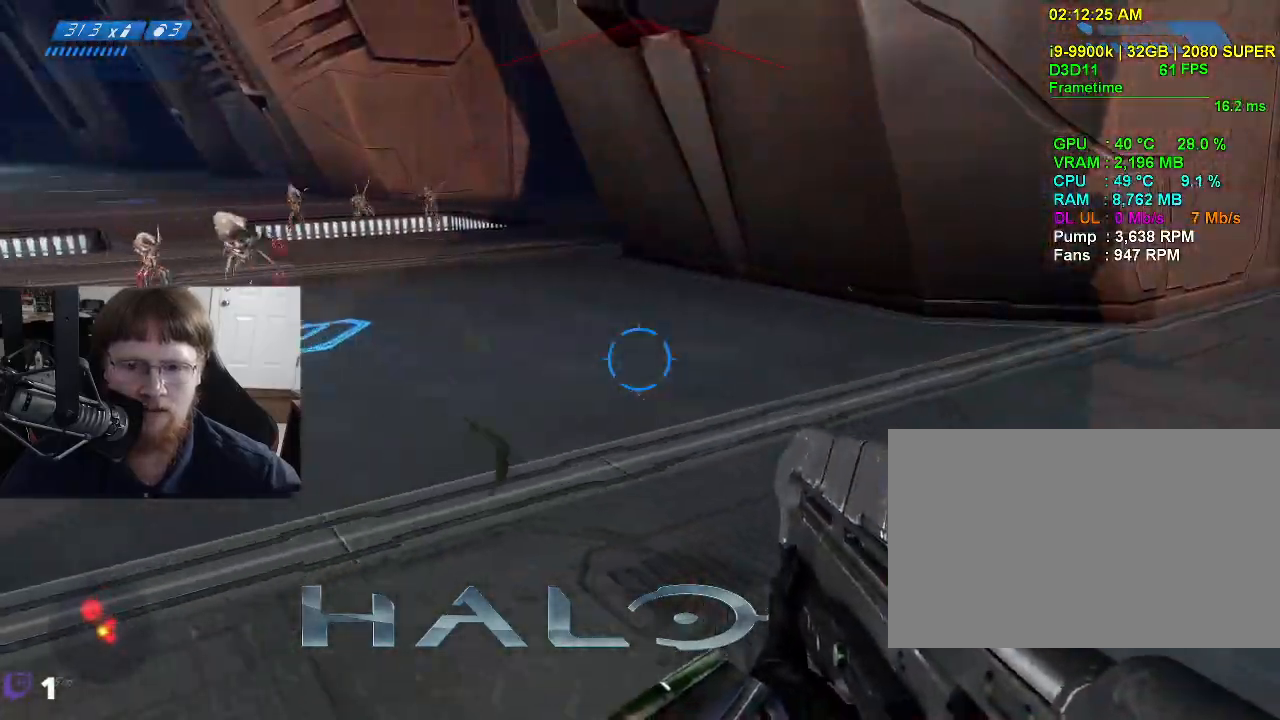
{"keys": ["s"], "events": [[384, "a", "up"]]}
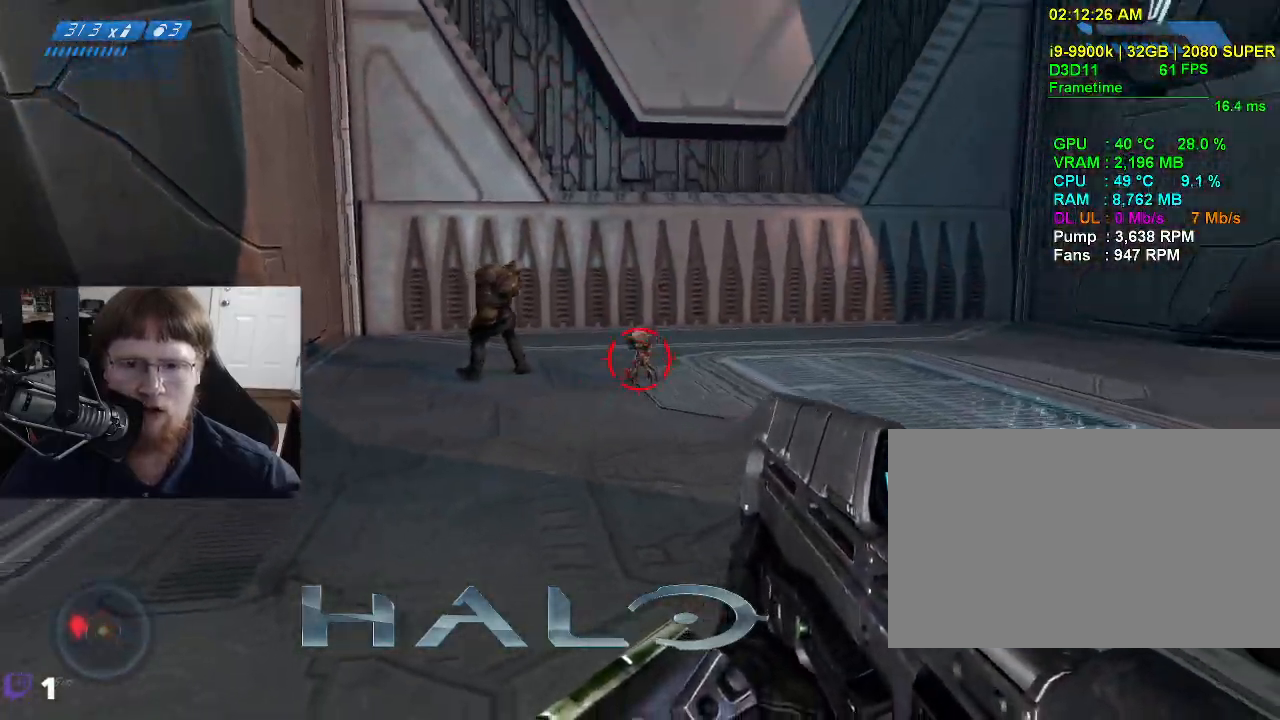
{"keys": ["w"], "events": [[150, "s", "up"], [384, "w", "down"]]}
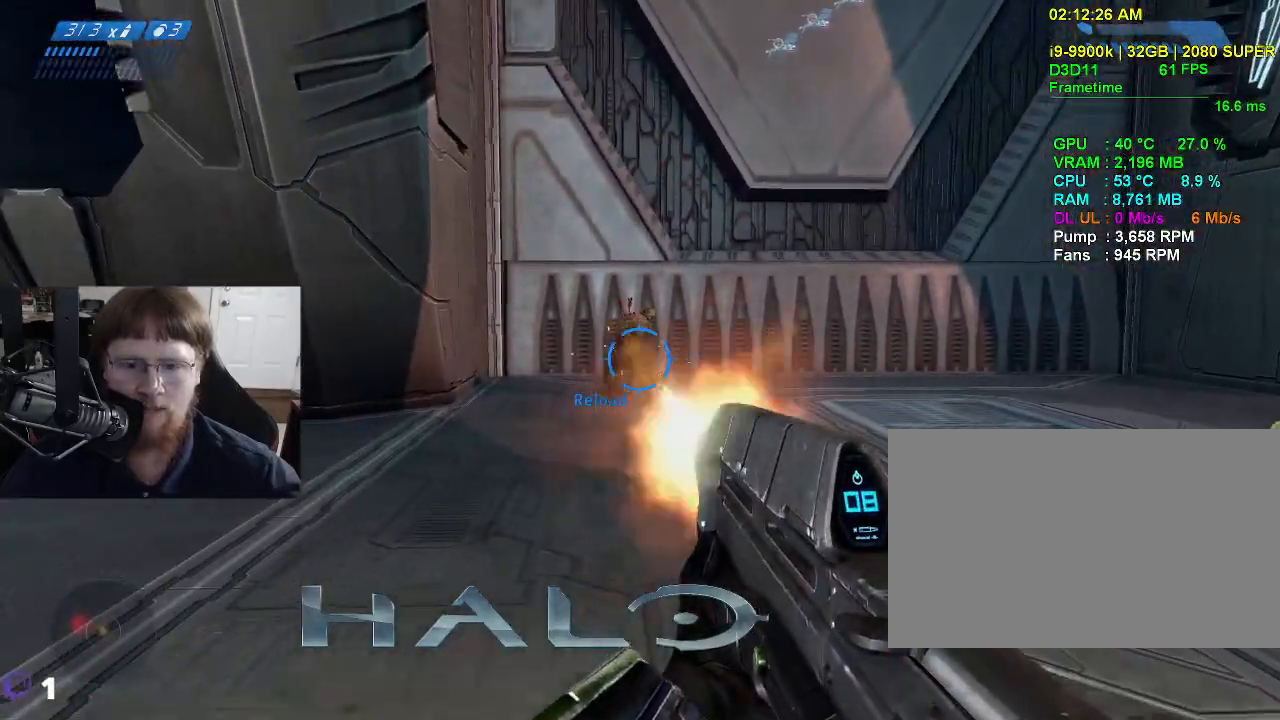
{"keys": ["w"], "events": []}
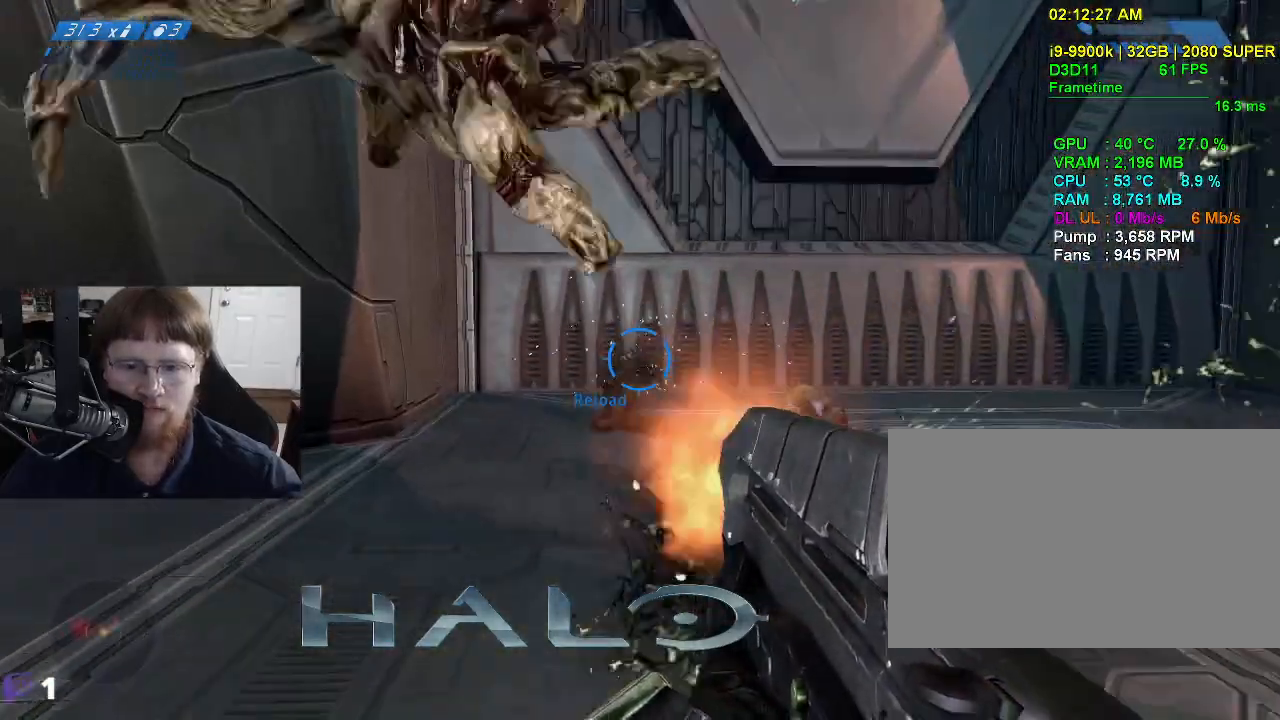
{"keys": ["w"], "events": [[184, "space", "down"], [334, "space", "up"]]}
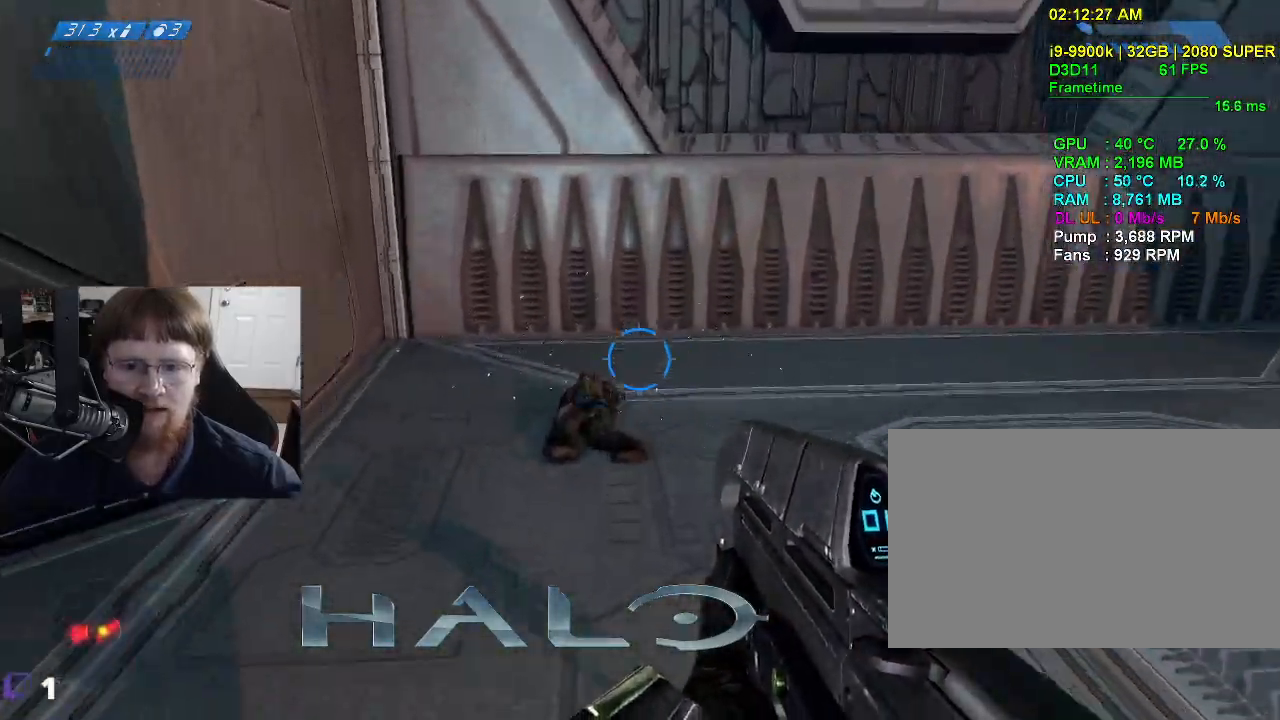
{"keys": [], "events": [[117, "w", "up"]]}
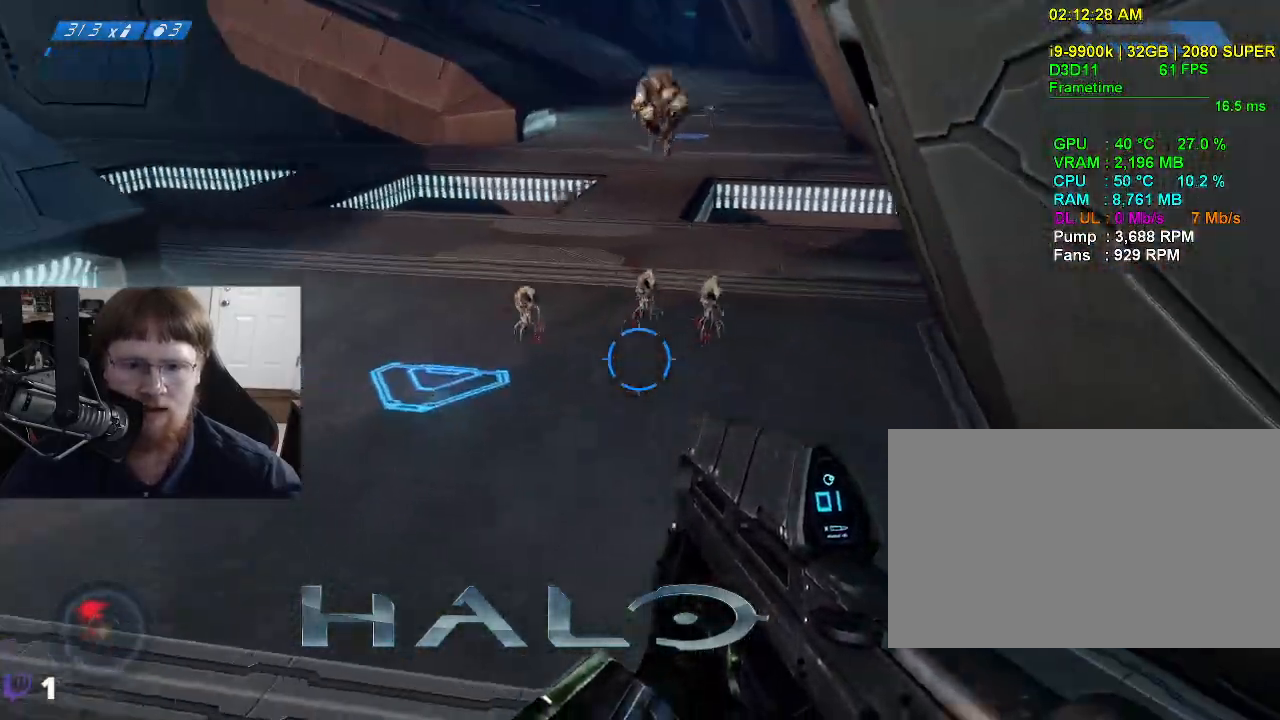
{"keys": ["a", "w"], "events": [[84, "w", "down"], [500, "a", "down"]]}
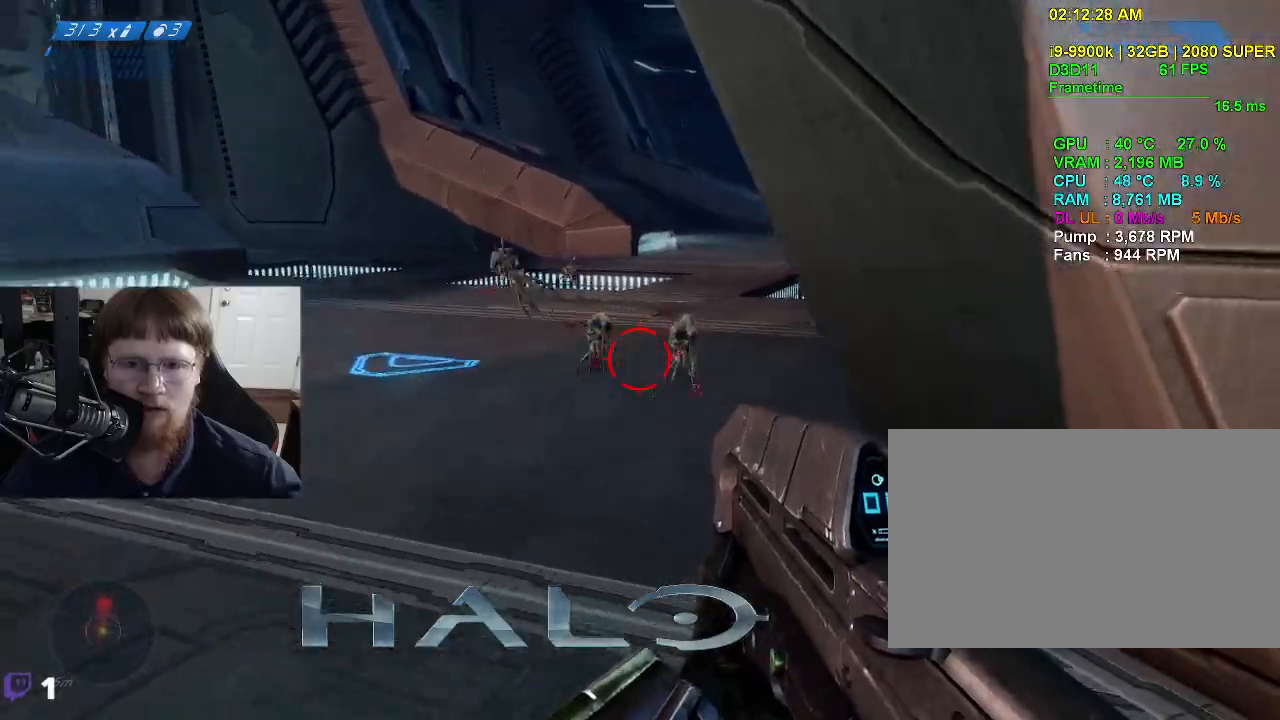
{"keys": ["a", "w"], "events": []}